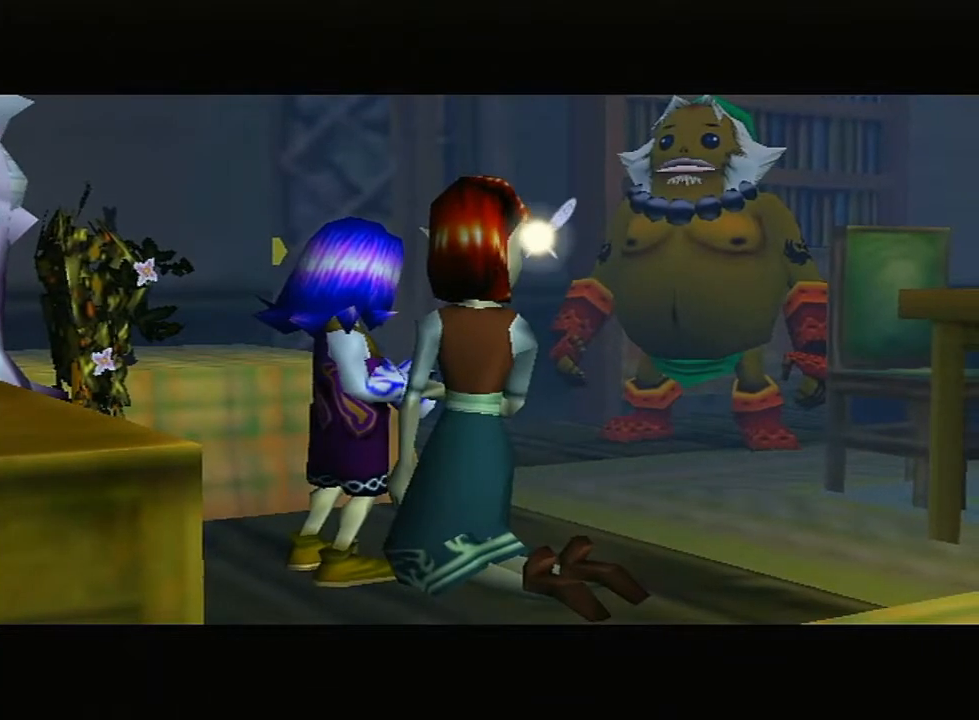
Gameplay with a controller (Nintendo layout); each line is a JSON object with the inputs held at the frame after it. "events" lists button and stick changes between this image and that frame as [ms after this image, input, new state], when the widget could be followed in between. Not read: L3 R3.
{"buttons": [], "left_stick": "center", "right_stick": "center", "events": []}
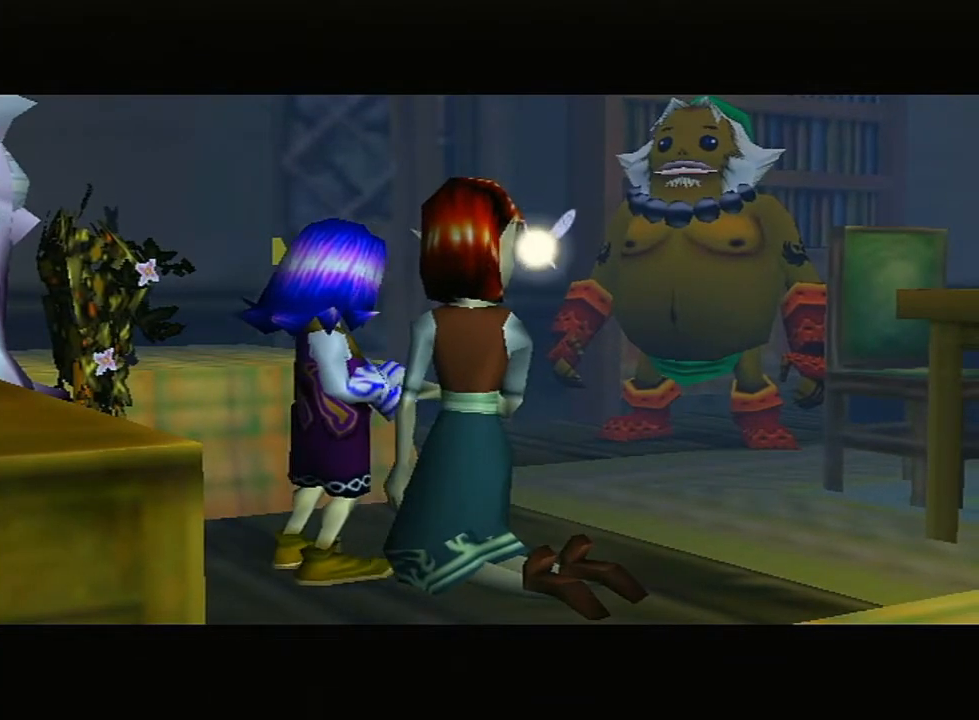
{"buttons": [], "left_stick": "right", "right_stick": "center", "events": [[500, "left_stick", "right"]]}
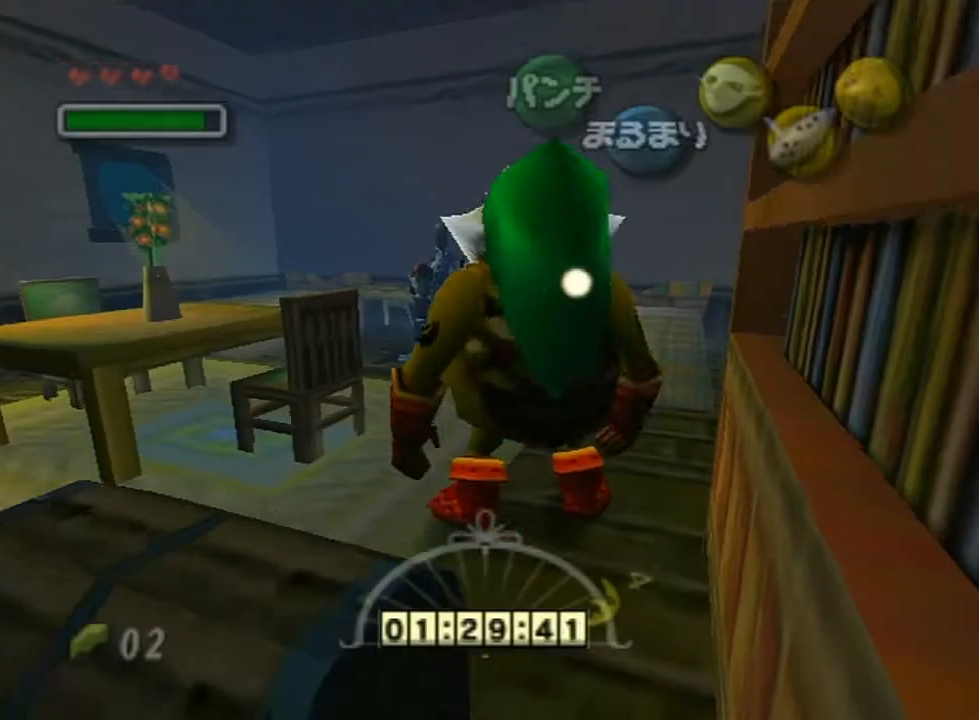
{"buttons": [], "left_stick": "center", "right_stick": "center", "events": [[67, "left_stick", "down-right"], [217, "A", "down"], [317, "A", "up"], [317, "left_stick", "center"]]}
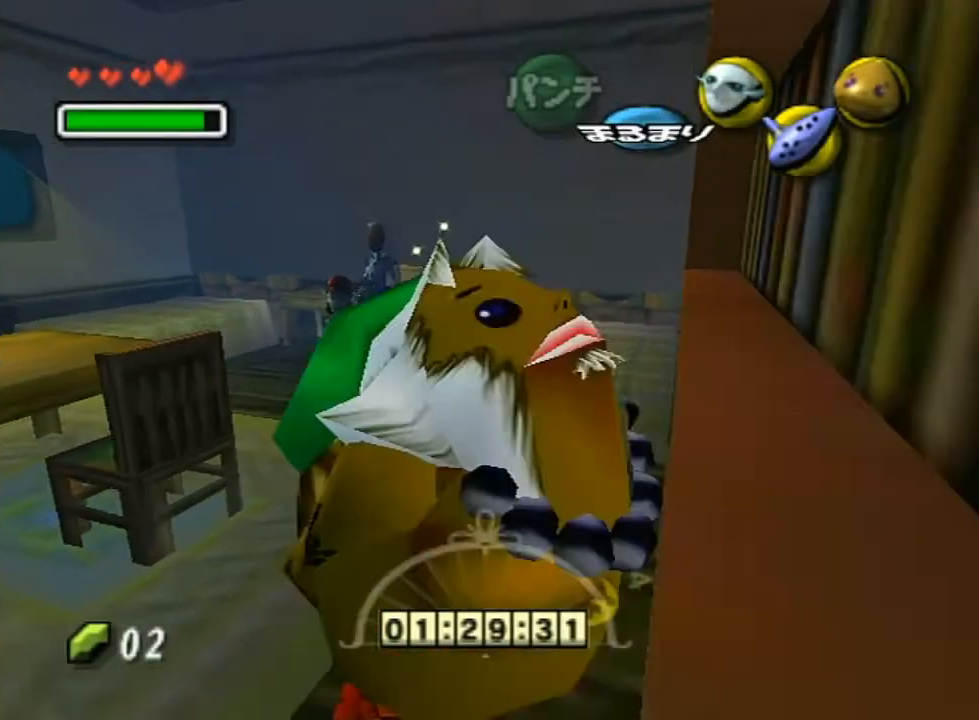
{"buttons": [], "left_stick": "down-left", "right_stick": "center", "events": [[100, "left_stick", "down-left"], [433, "A", "down"], [500, "A", "up"]]}
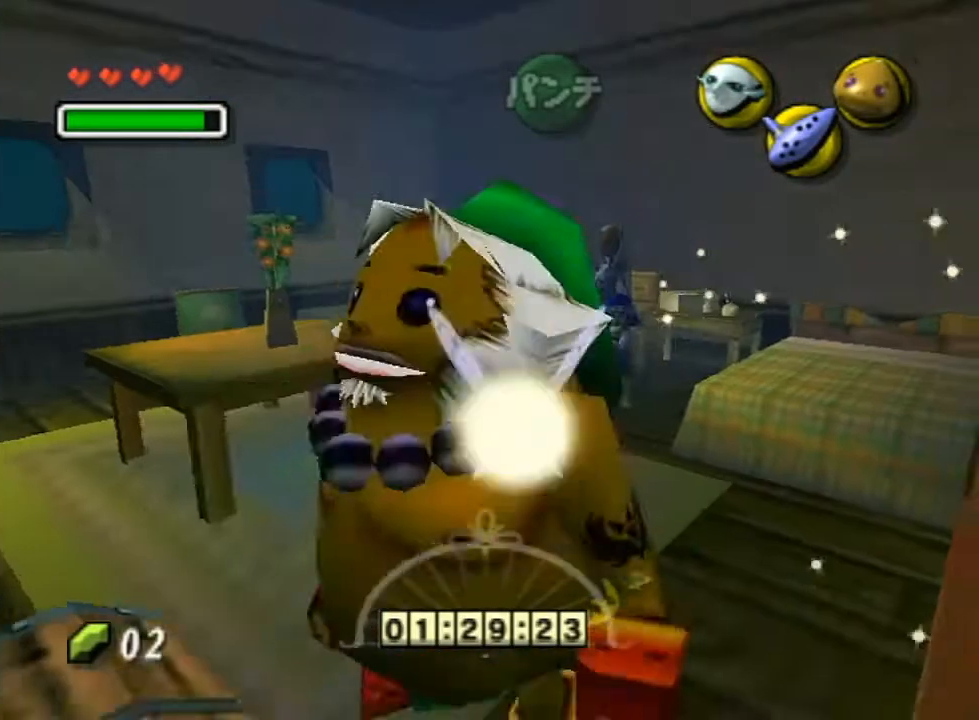
{"buttons": [], "left_stick": "center", "right_stick": "center", "events": [[67, "A", "down"], [67, "left_stick", "center"], [167, "A", "up"], [200, "A", "down"], [250, "A", "up"]]}
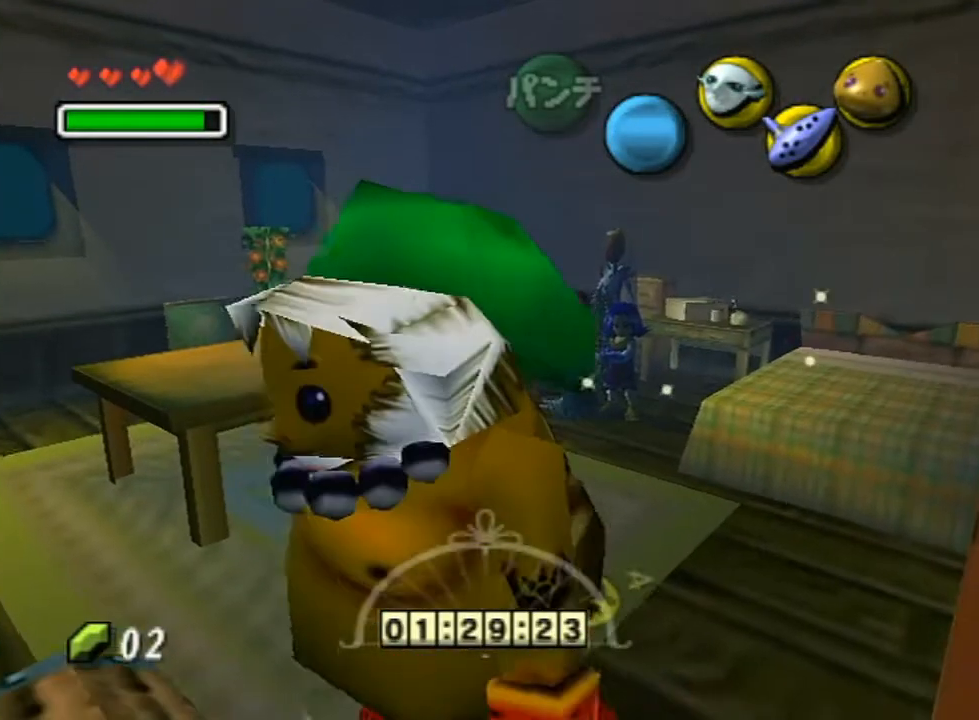
{"buttons": [], "left_stick": "center", "right_stick": "center", "events": []}
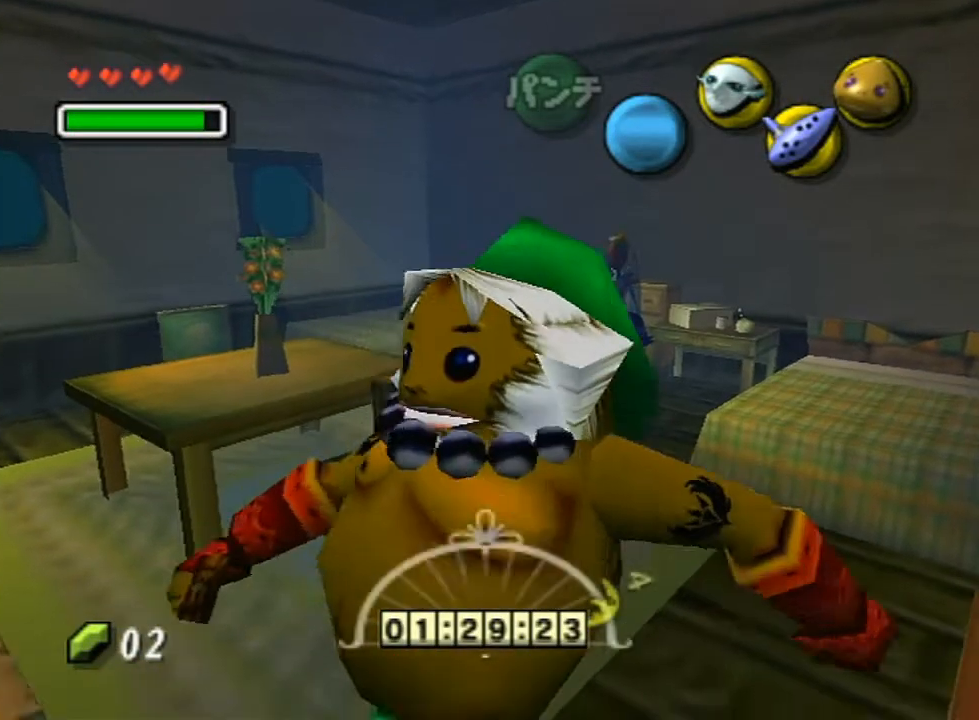
{"buttons": [], "left_stick": "center", "right_stick": "center", "events": []}
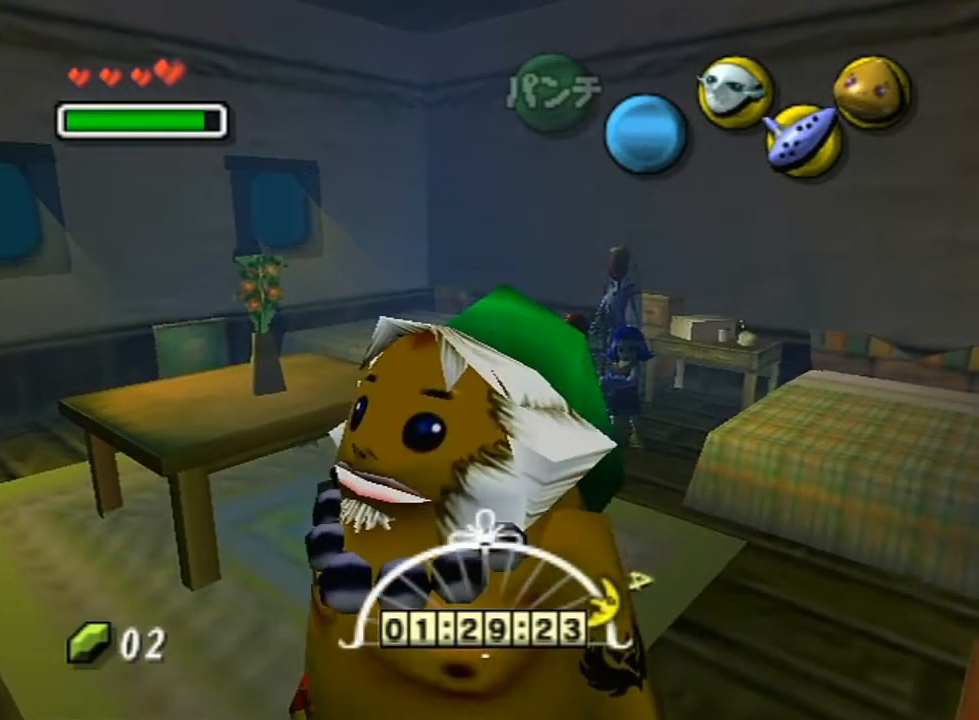
{"buttons": [], "left_stick": "center", "right_stick": "center", "events": []}
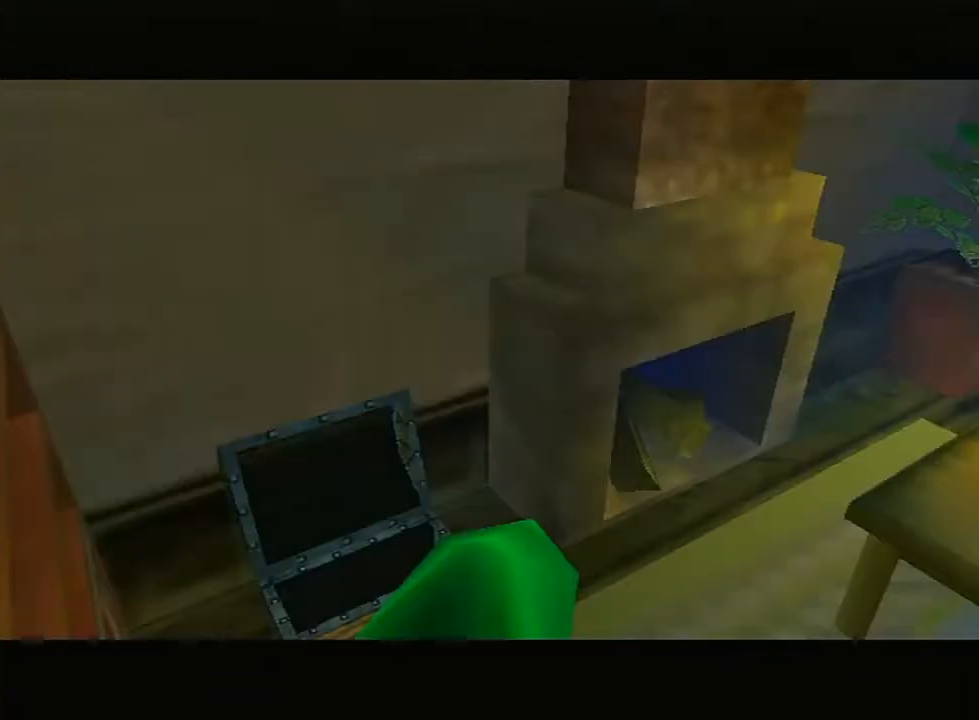
{"buttons": ["B"], "left_stick": "down", "right_stick": "center", "events": [[433, "left_stick", "down"], [467, "B", "down"]]}
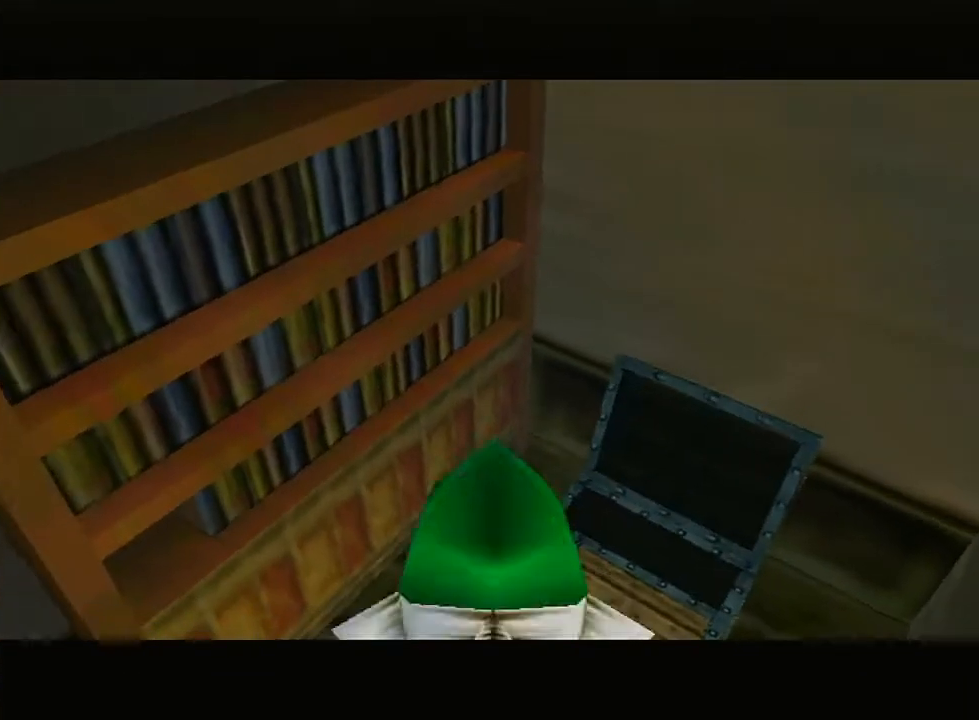
{"buttons": ["B"], "left_stick": "down-left", "right_stick": "center", "events": [[50, "B", "up"], [183, "B", "down"], [250, "B", "up"], [317, "B", "down"], [350, "B", "up"], [383, "B", "down"], [400, "left_stick", "down-left"], [467, "B", "up"], [500, "B", "down"]]}
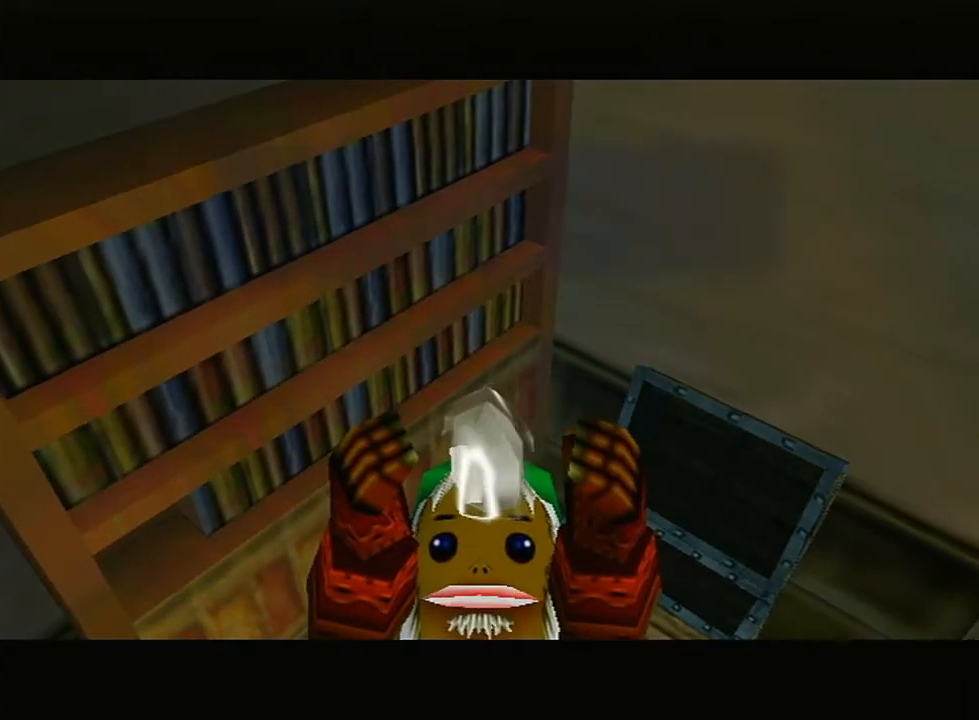
{"buttons": [], "left_stick": "down-left", "right_stick": "center", "events": [[67, "B", "up"], [100, "B", "down"], [183, "B", "up"], [217, "B", "down"], [267, "B", "up"], [300, "B", "down"], [367, "B", "up"], [450, "B", "down"], [500, "B", "up"]]}
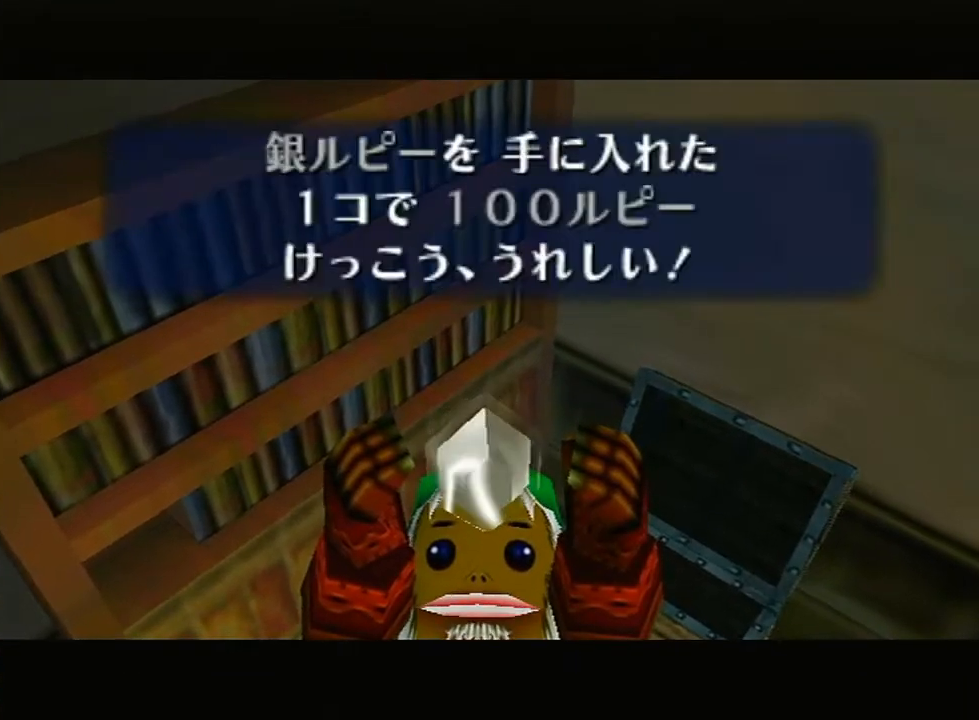
{"buttons": [], "left_stick": "down-left", "right_stick": "center", "events": [[33, "B", "down"], [100, "B", "up"], [133, "B", "down"], [183, "B", "up"]]}
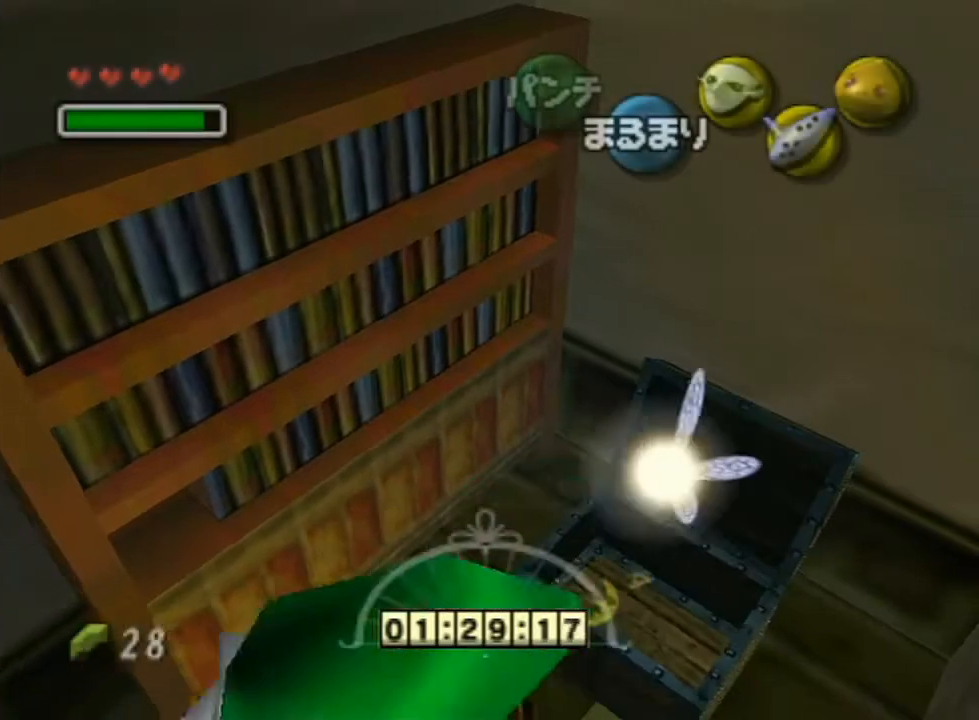
{"buttons": [], "left_stick": "up-left", "right_stick": "center", "events": [[183, "left_stick", "left"], [383, "left_stick", "up-left"]]}
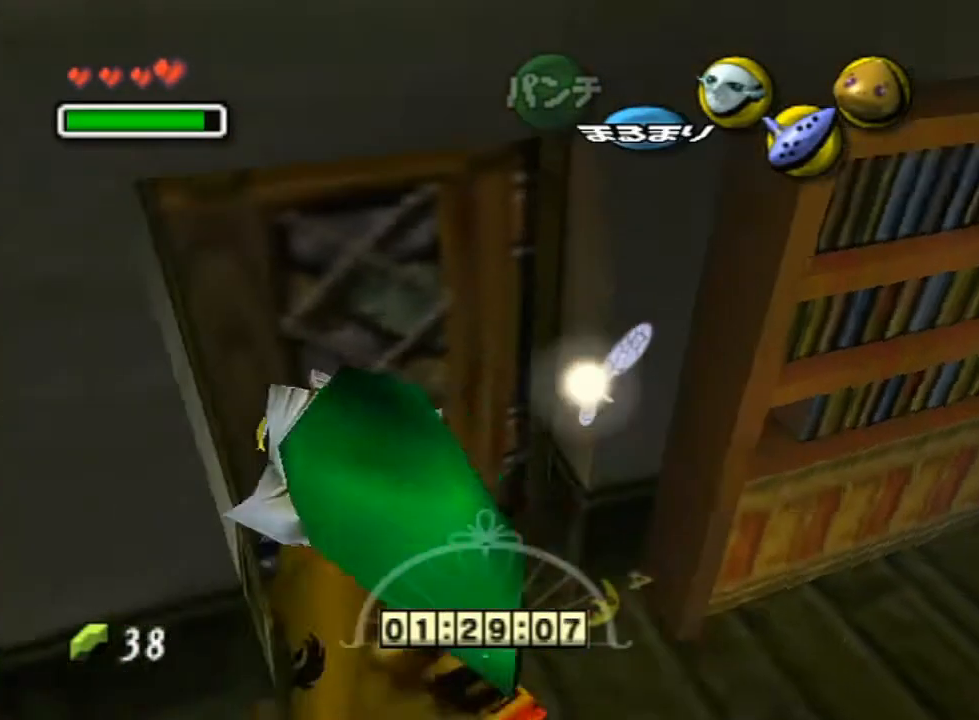
{"buttons": [], "left_stick": "center", "right_stick": "center", "events": [[33, "A", "down"], [33, "left_stick", "up"], [100, "A", "up"], [217, "left_stick", "center"], [267, "A", "down"], [317, "A", "up"]]}
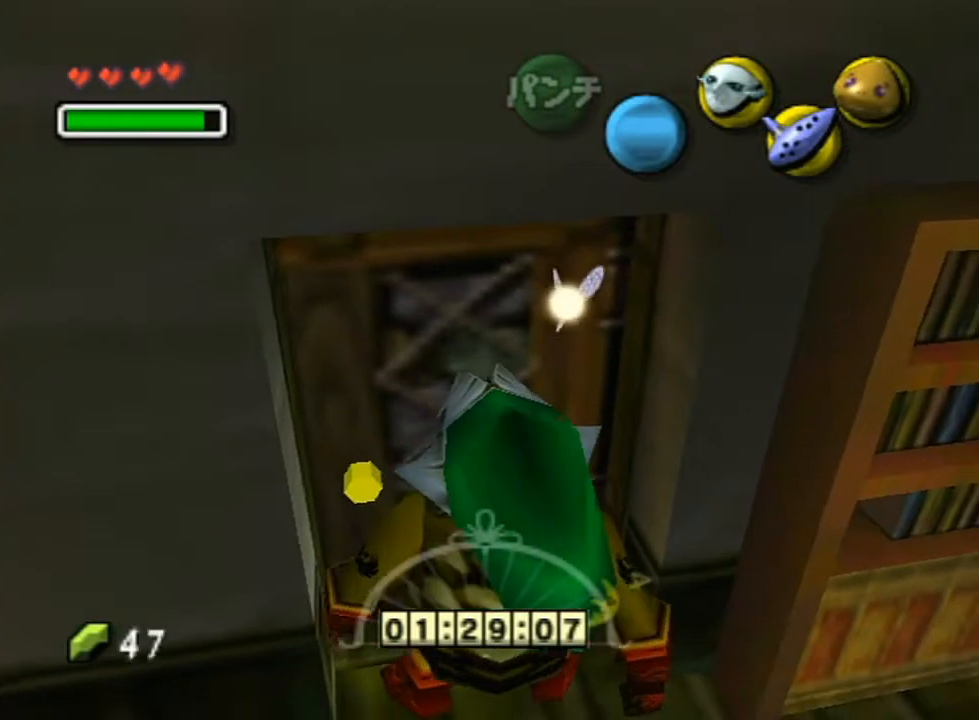
{"buttons": [], "left_stick": "center", "right_stick": "center", "events": []}
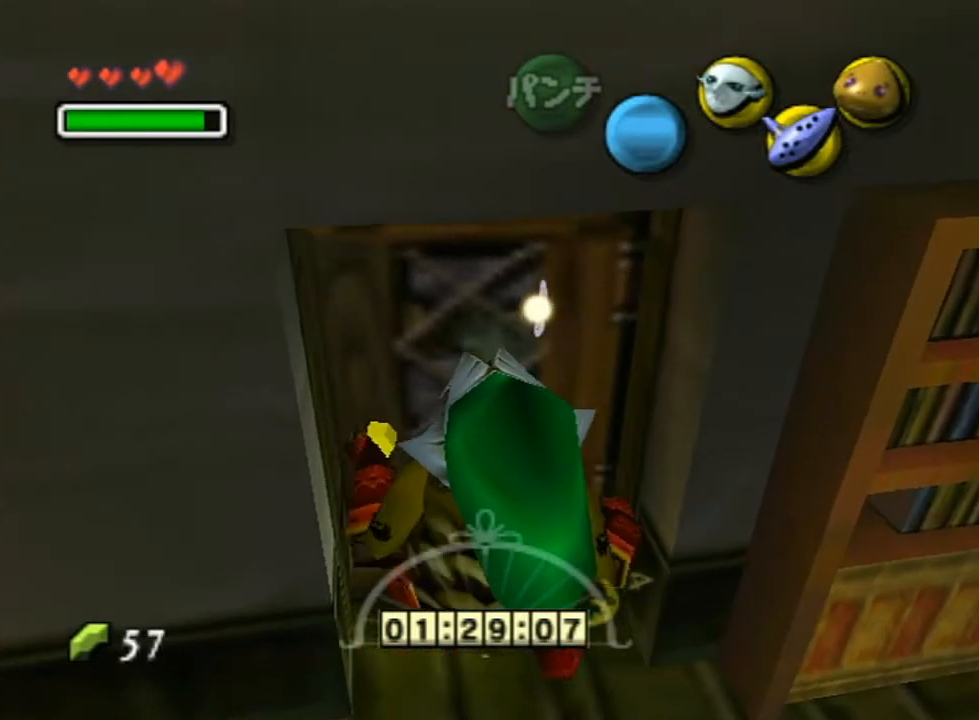
{"buttons": [], "left_stick": "center", "right_stick": "center", "events": []}
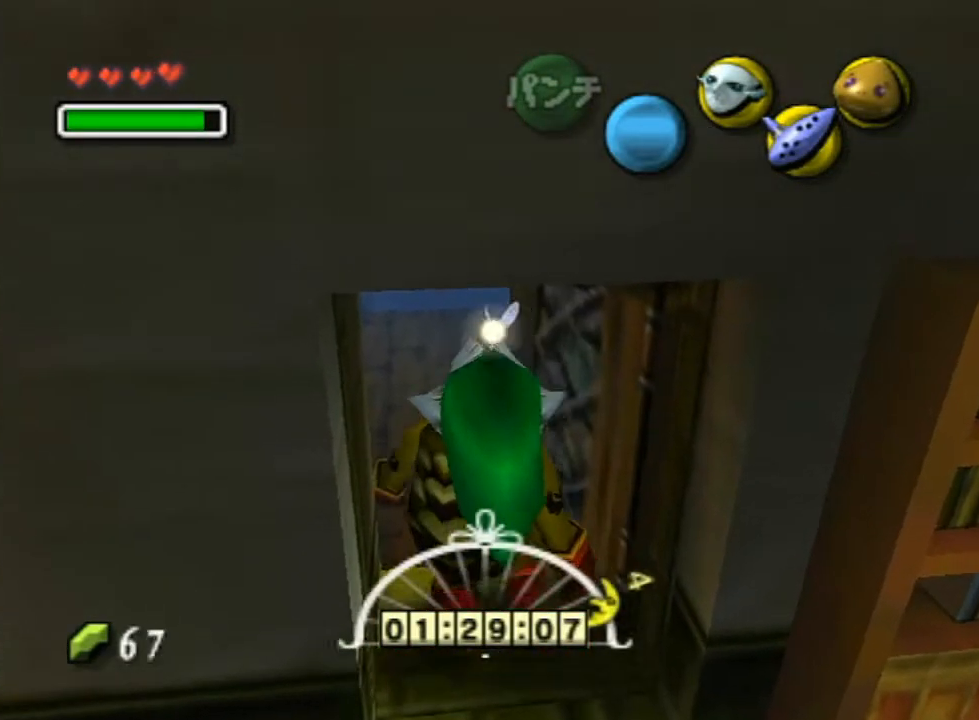
{"buttons": [], "left_stick": "center", "right_stick": "center", "events": []}
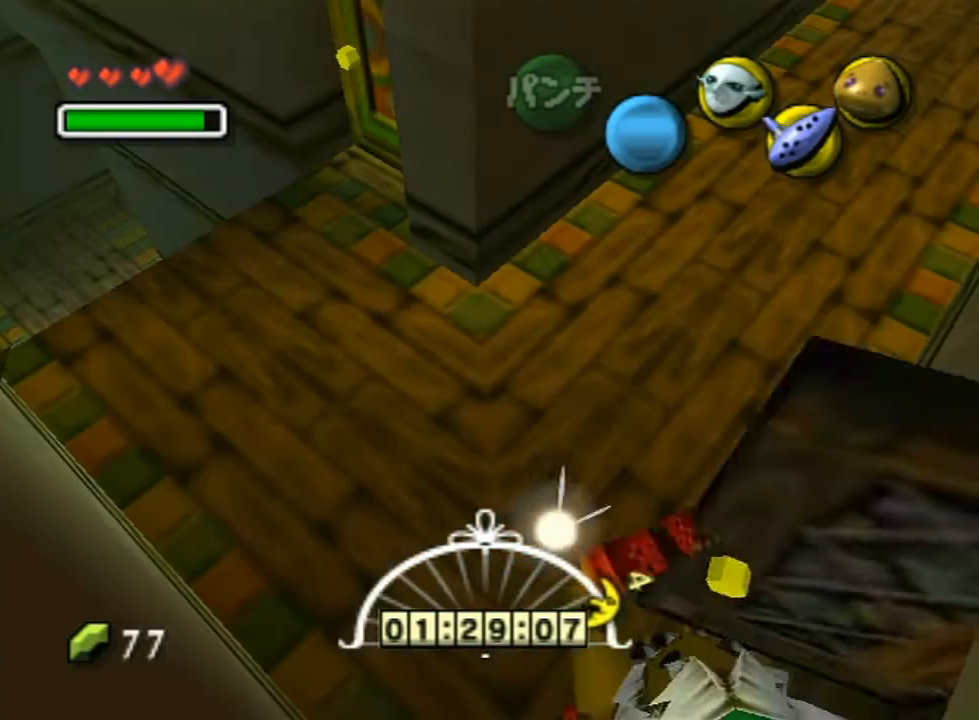
{"buttons": [], "left_stick": "center", "right_stick": "center", "events": []}
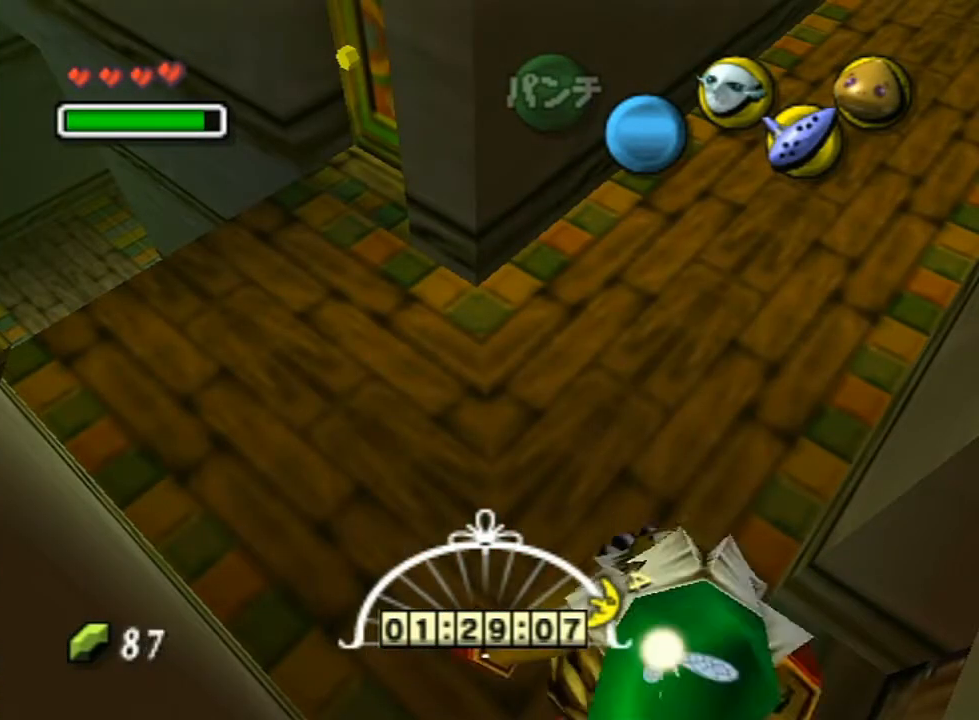
{"buttons": [], "left_stick": "up-left", "right_stick": "center", "events": [[183, "left_stick", "up"], [433, "left_stick", "up-left"]]}
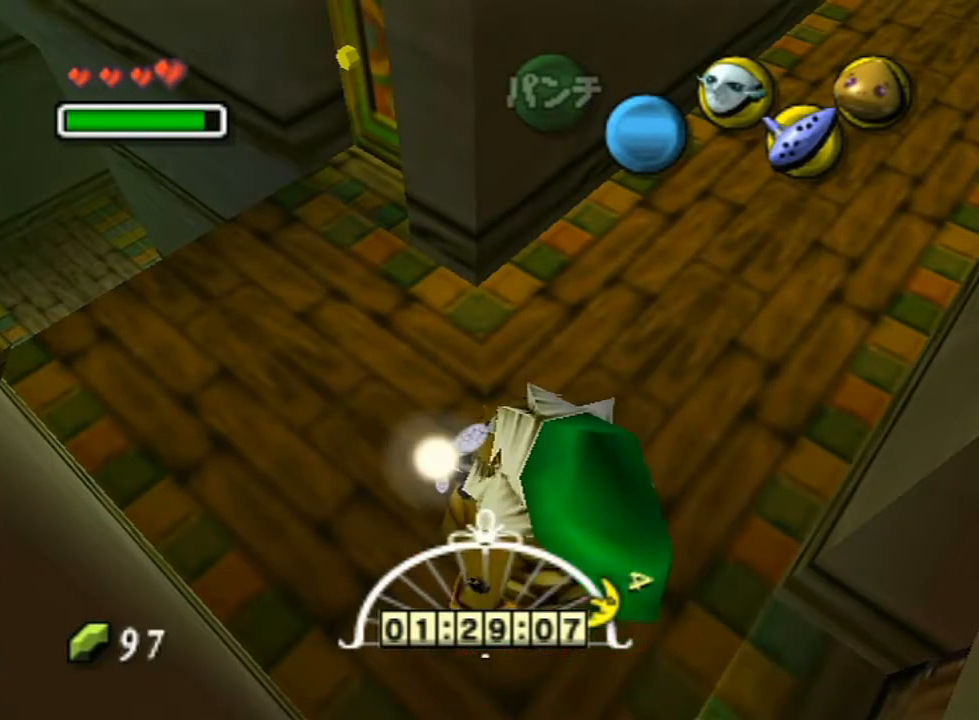
{"buttons": [], "left_stick": "up-left", "right_stick": "center", "events": []}
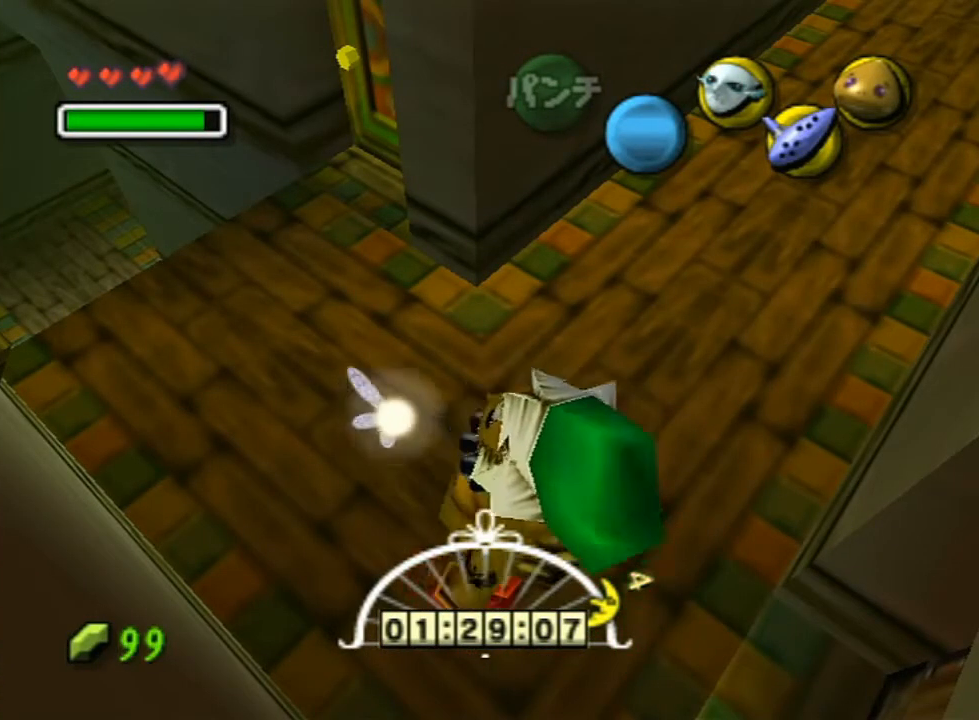
{"buttons": [], "left_stick": "up-left", "right_stick": "center", "events": []}
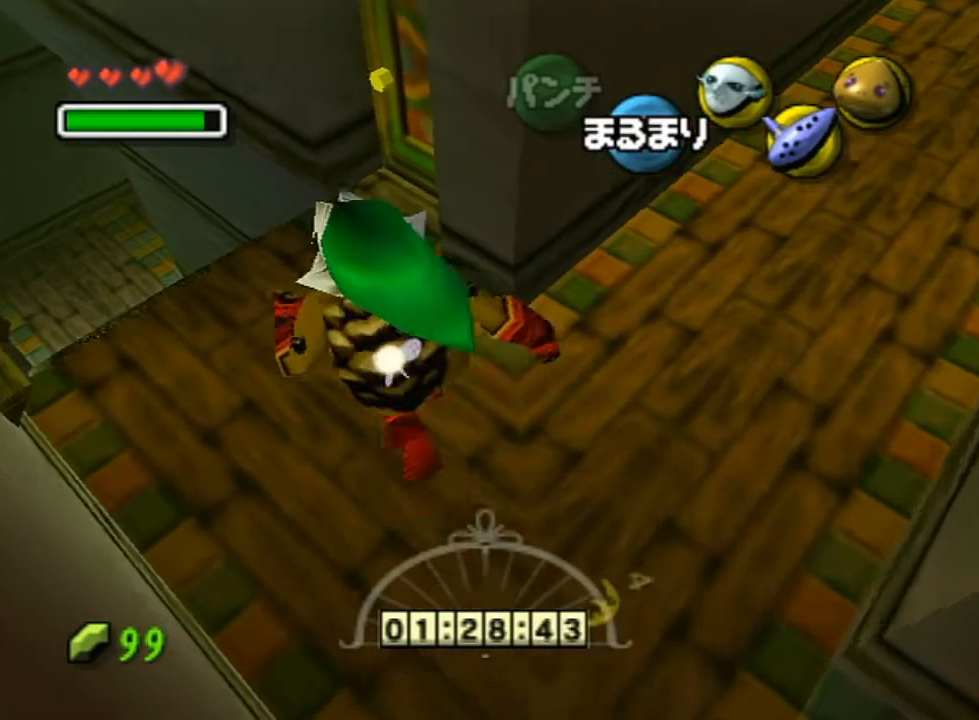
{"buttons": [], "left_stick": "center", "right_stick": "center", "events": [[100, "left_stick", "up"], [250, "left_stick", "up-right"], [317, "A", "down"], [350, "left_stick", "center"], [433, "A", "up"]]}
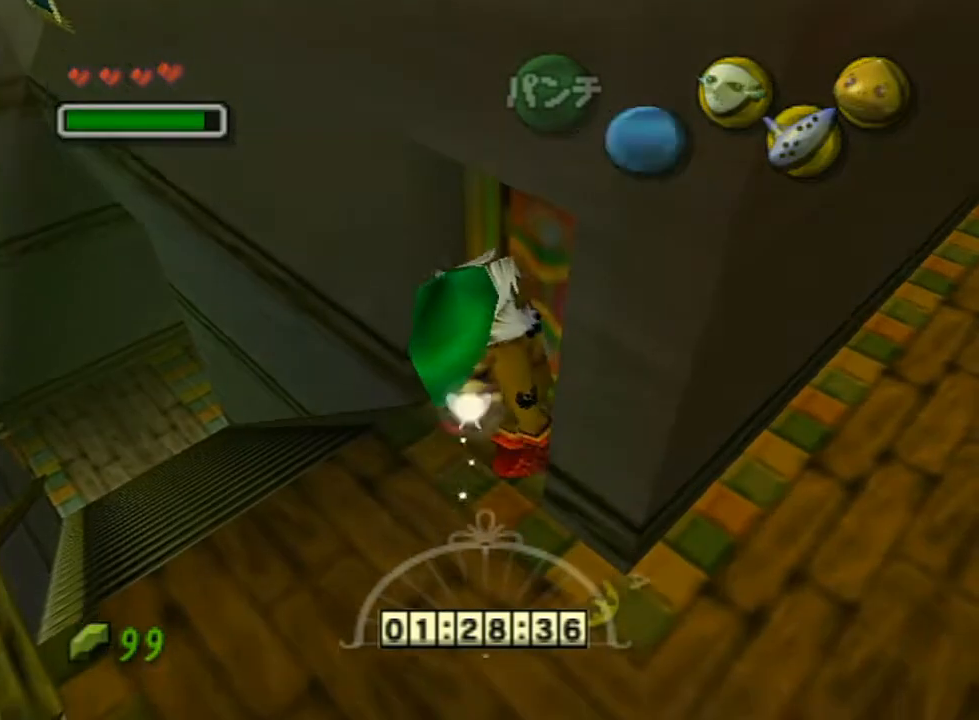
{"buttons": [], "left_stick": "center", "right_stick": "center", "events": []}
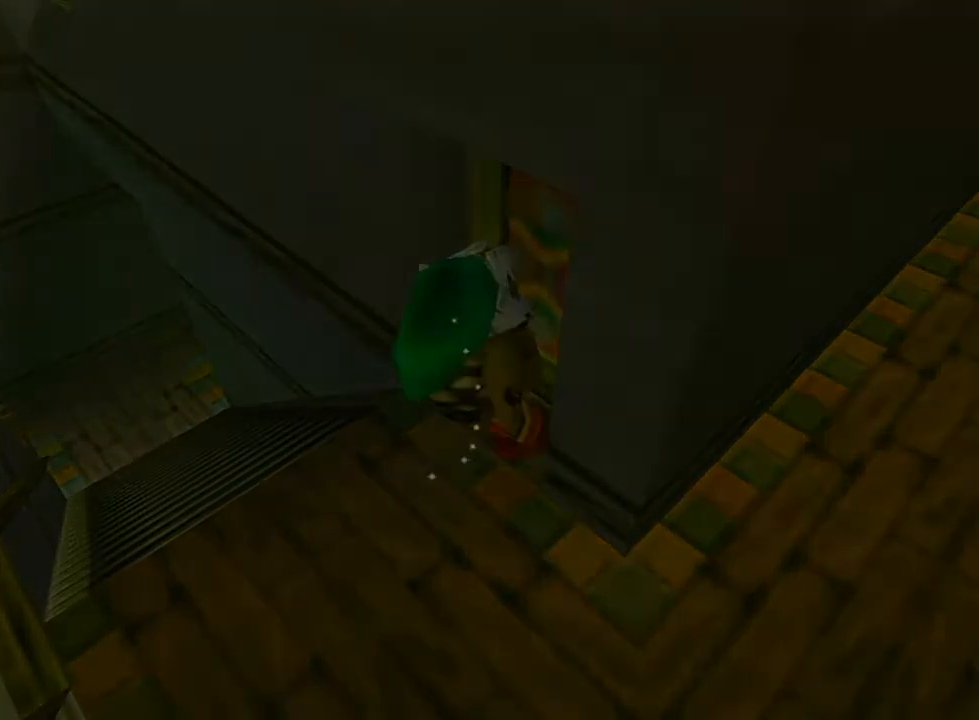
{"buttons": [], "left_stick": "center", "right_stick": "center", "events": []}
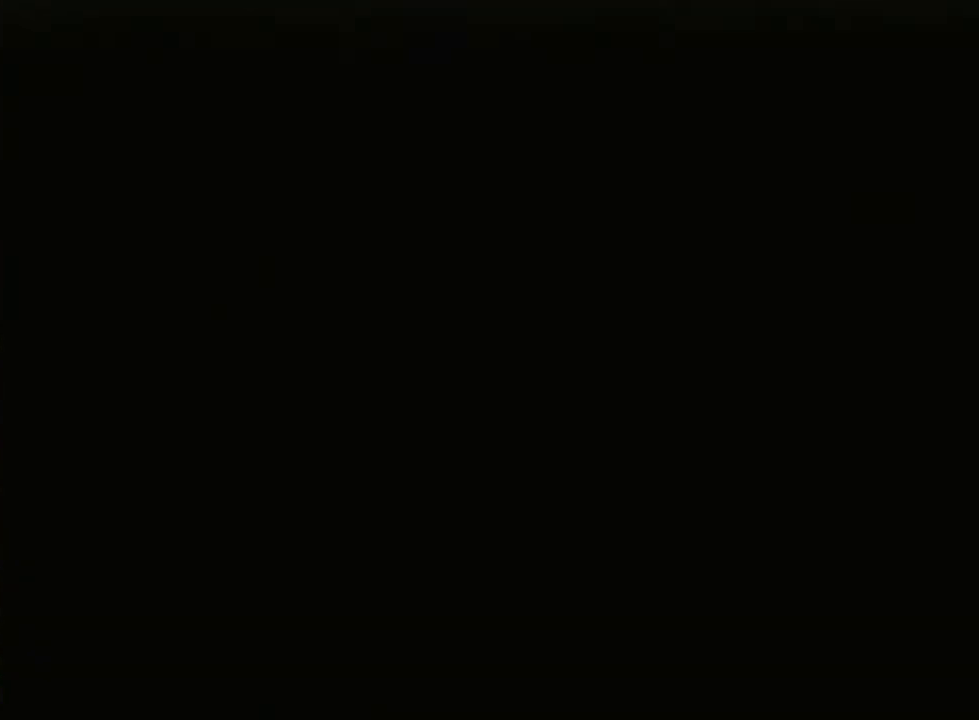
{"buttons": [], "left_stick": "down", "right_stick": "center", "events": [[133, "left_stick", "down"]]}
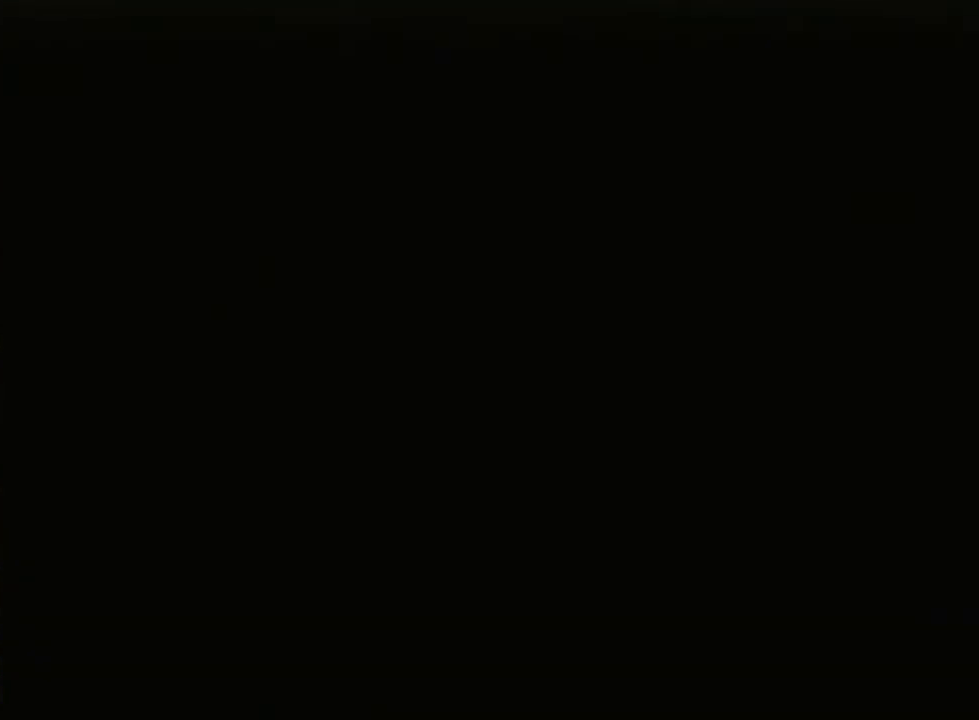
{"buttons": [], "left_stick": "down", "right_stick": "center", "events": []}
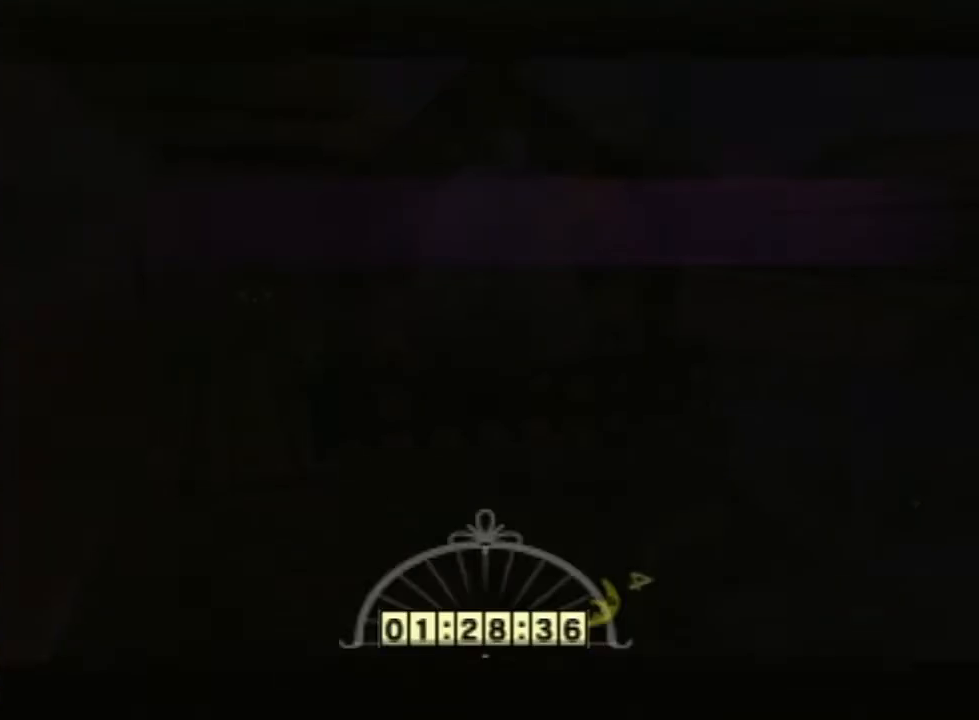
{"buttons": [], "left_stick": "down", "right_stick": "center", "events": []}
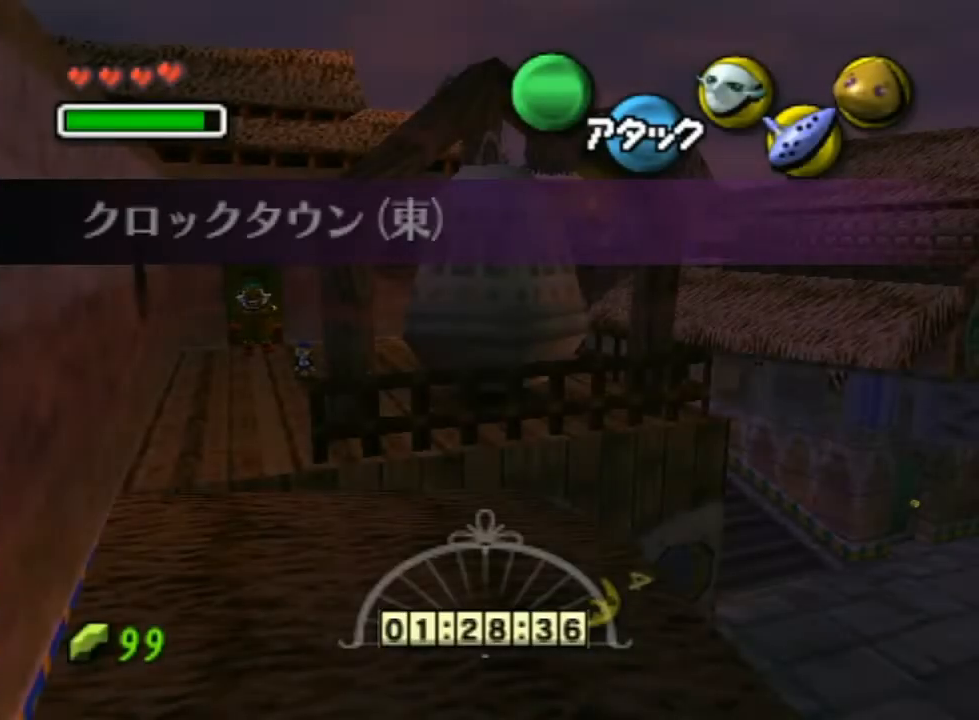
{"buttons": [], "left_stick": "down", "right_stick": "center", "events": []}
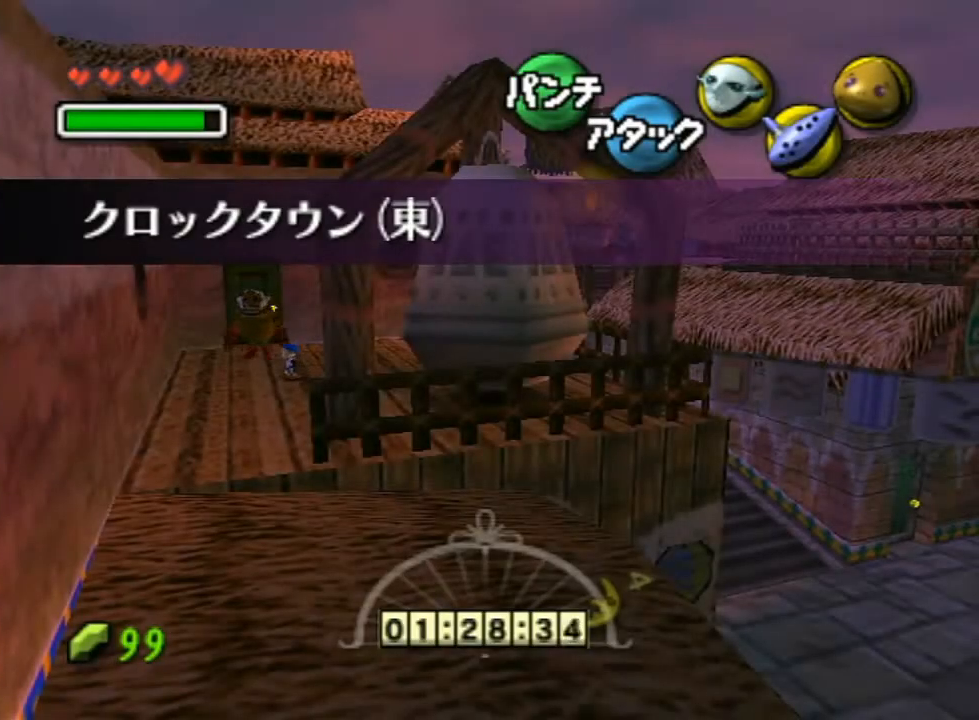
{"buttons": ["A", "L1"], "left_stick": "up", "right_stick": "center", "events": [[167, "A", "down"], [217, "L1", "down"], [350, "left_stick", "center"], [450, "left_stick", "up"]]}